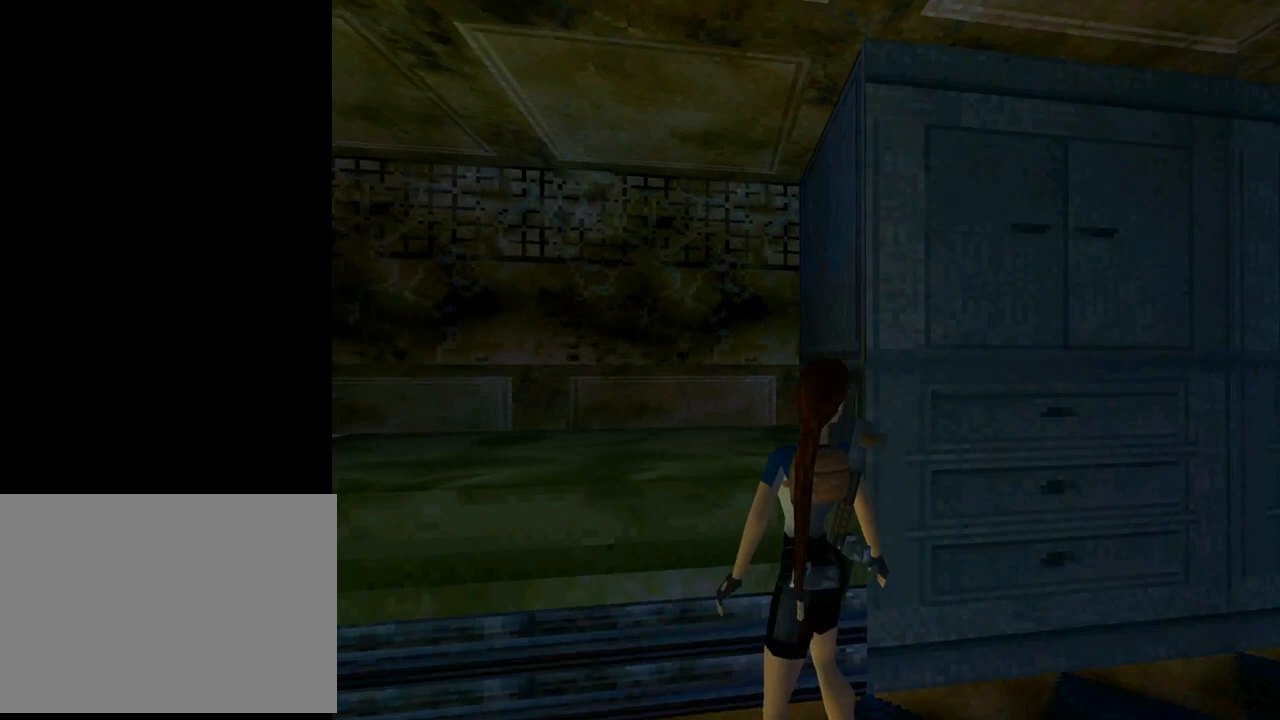
Gameplay with a controller (PlayStation layout); each line is a JSON object with the inputs held at the frame after it. "events" lists button and stick changes between this image and that frame as [ms after this image, input, new state], when the widget could be followed in between. Not read: R1 right_stick.
{"buttons": ["DPAD_RIGHT"], "left_stick": "center", "events": [[267, "DPAD_DOWN", "up"], [300, "L1", "up"]]}
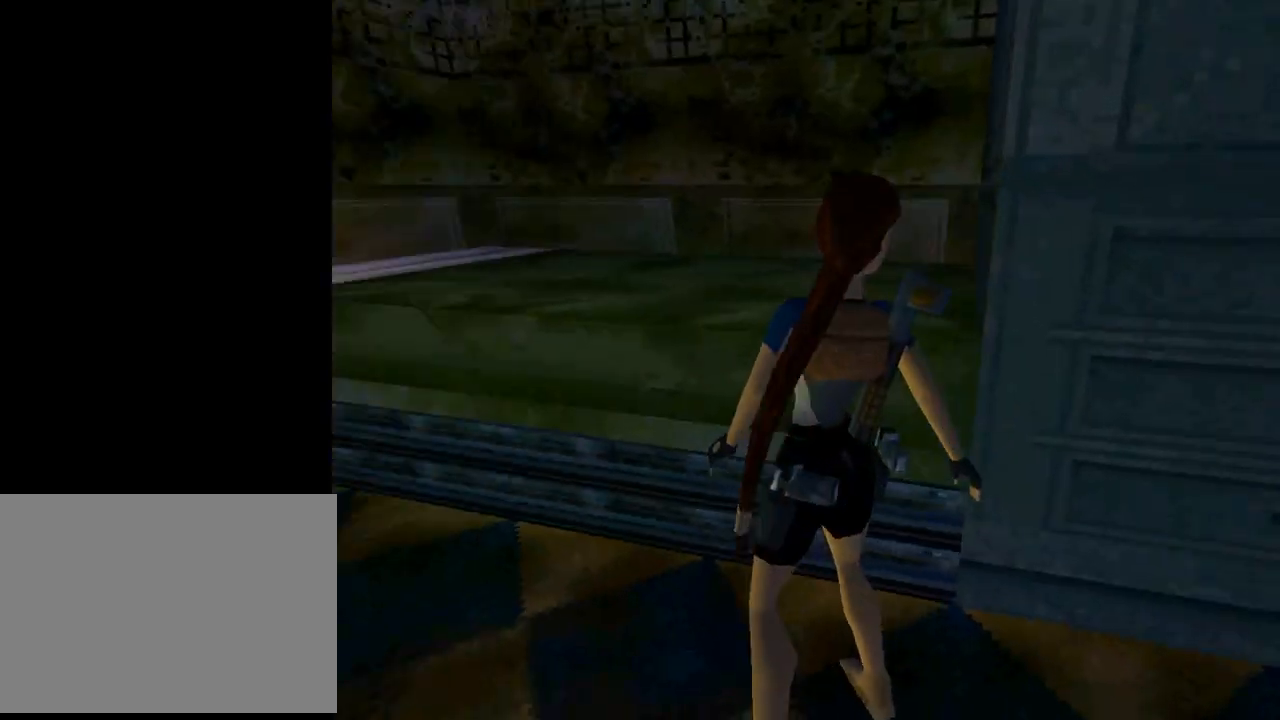
{"buttons": ["DPAD_RIGHT"], "left_stick": "center", "events": []}
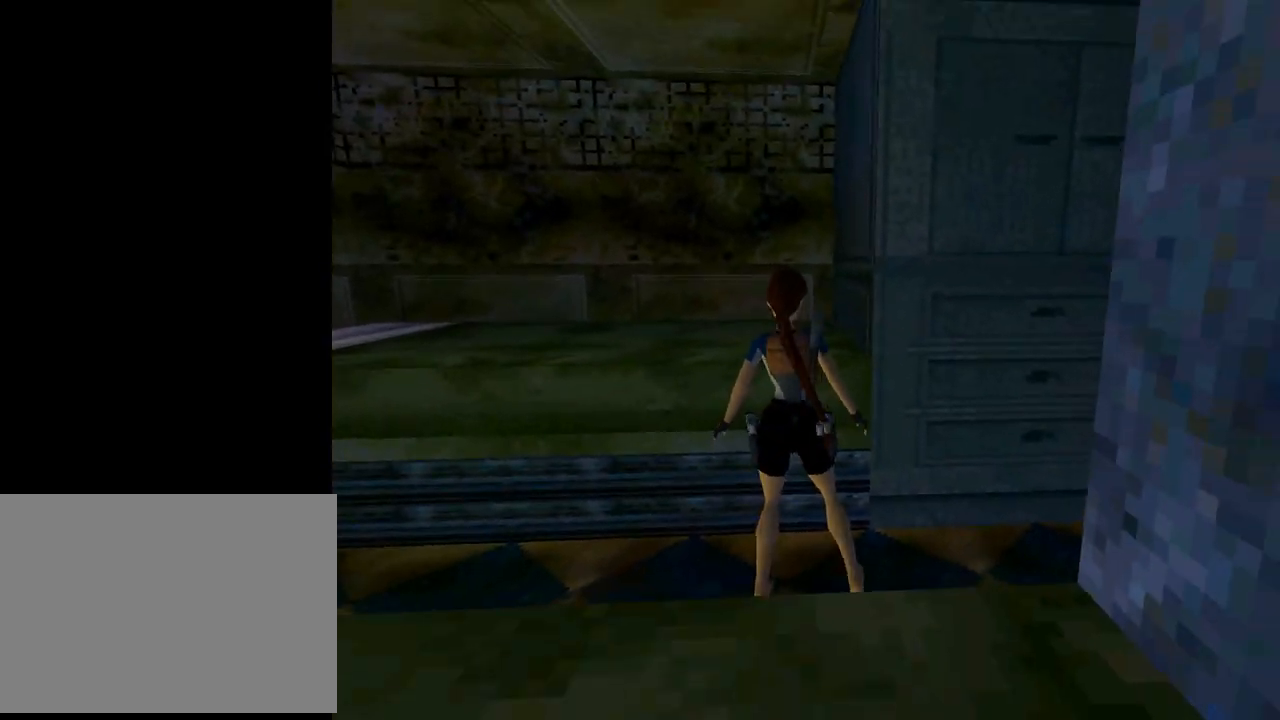
{"buttons": ["DPAD_UP"], "left_stick": "center", "events": [[67, "DPAD_UP", "down"], [433, "DPAD_RIGHT", "up"]]}
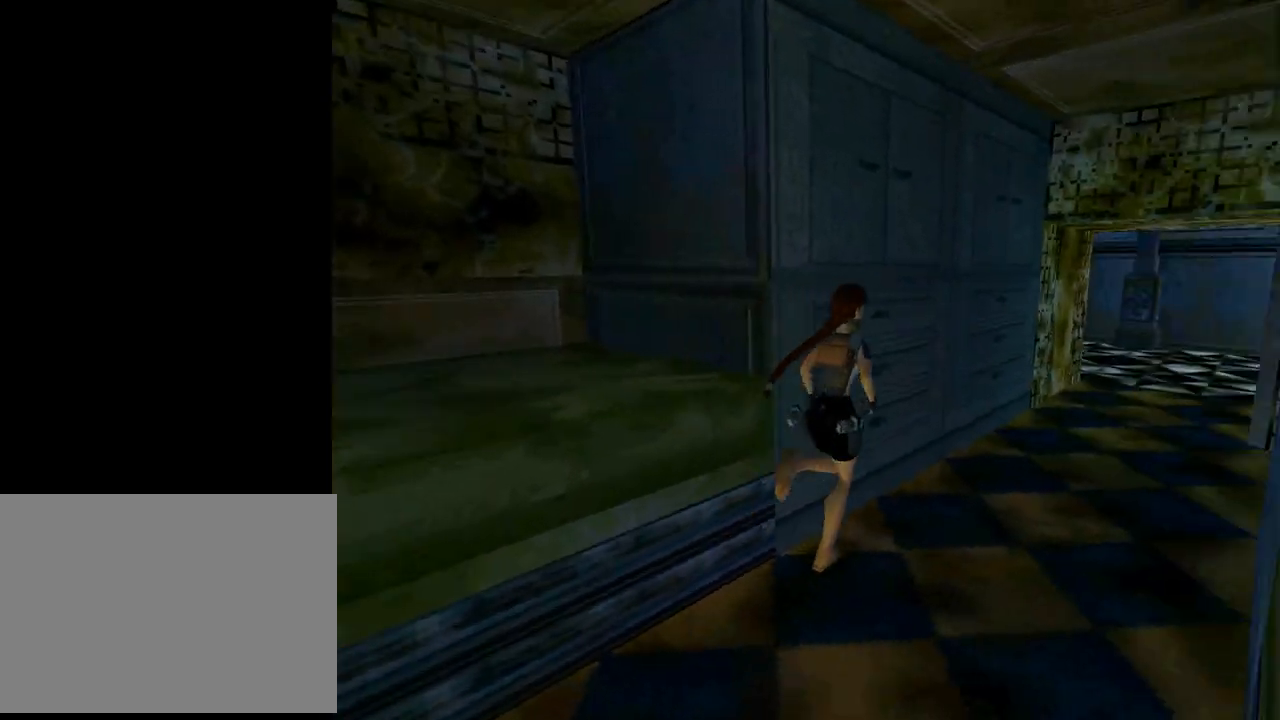
{"buttons": ["R2", "DPAD_UP"], "left_stick": "center", "events": [[233, "DPAD_RIGHT", "down"], [400, "R2", "down"], [467, "DPAD_RIGHT", "up"]]}
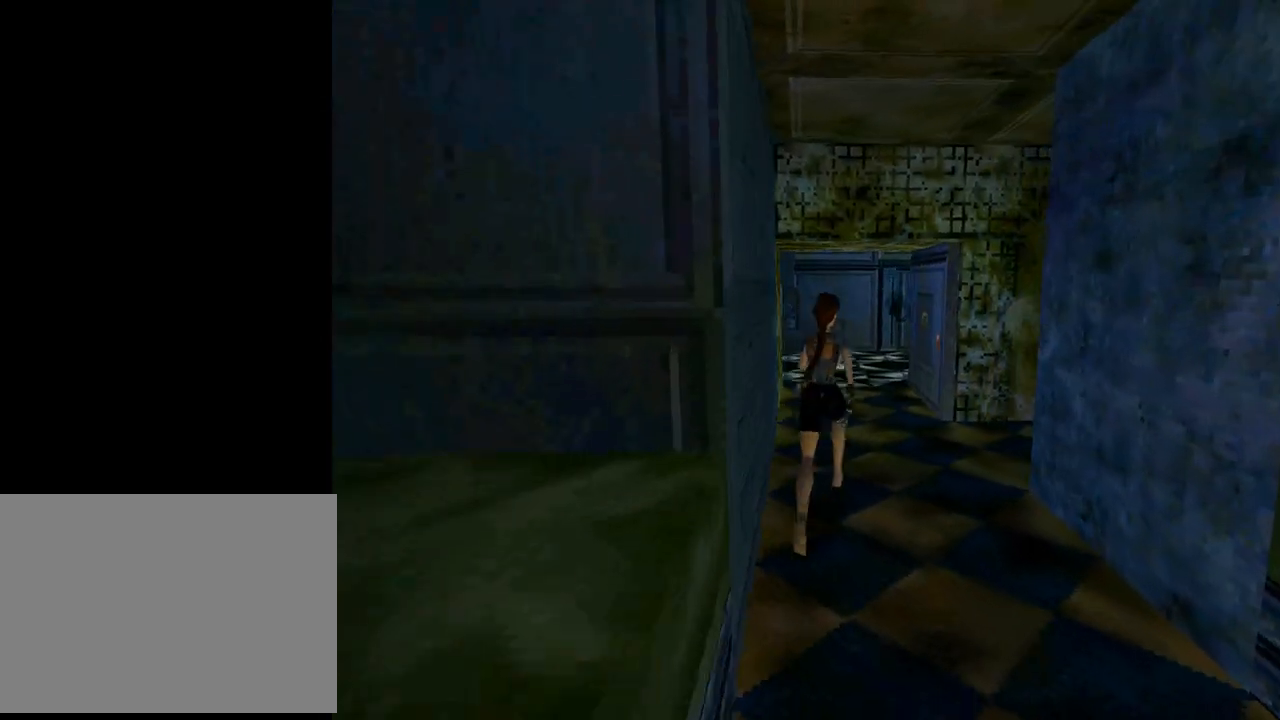
{"buttons": ["R2", "DPAD_UP", "DPAD_LEFT"], "left_stick": "center", "events": [[333, "DPAD_LEFT", "down"]]}
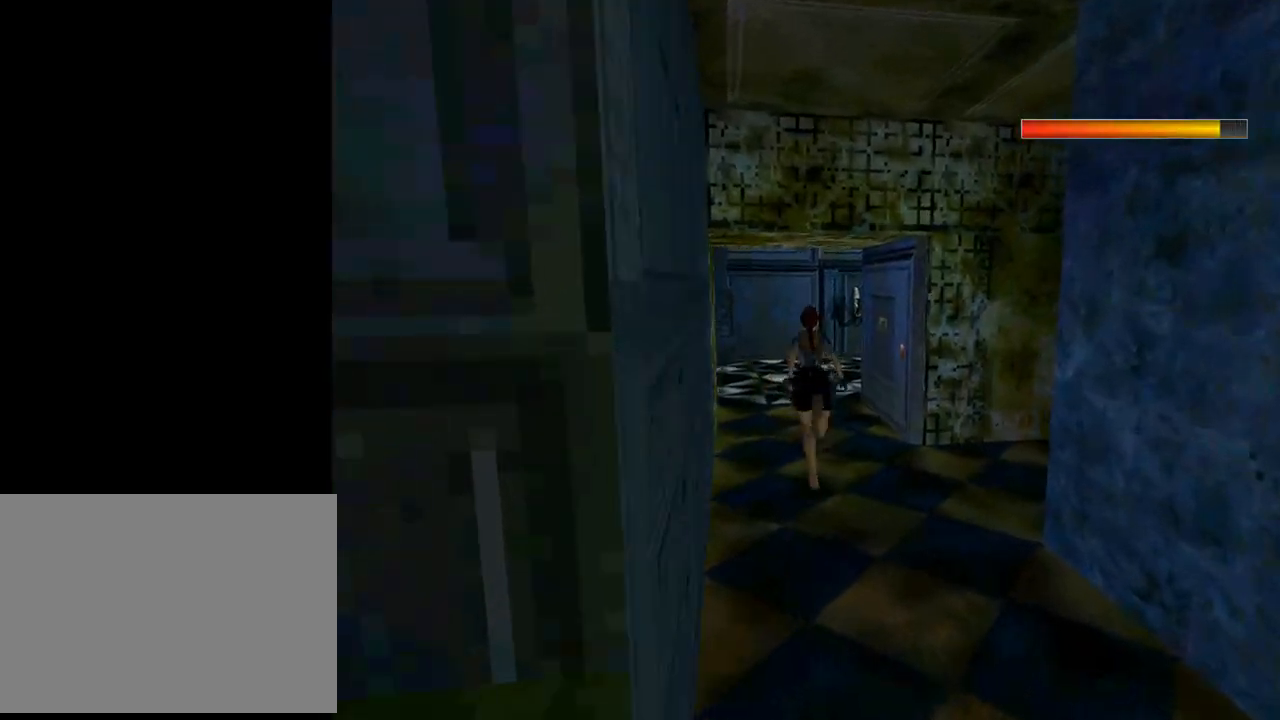
{"buttons": ["DPAD_UP"], "left_stick": "center", "events": [[100, "DPAD_LEFT", "up"], [433, "R2", "up"]]}
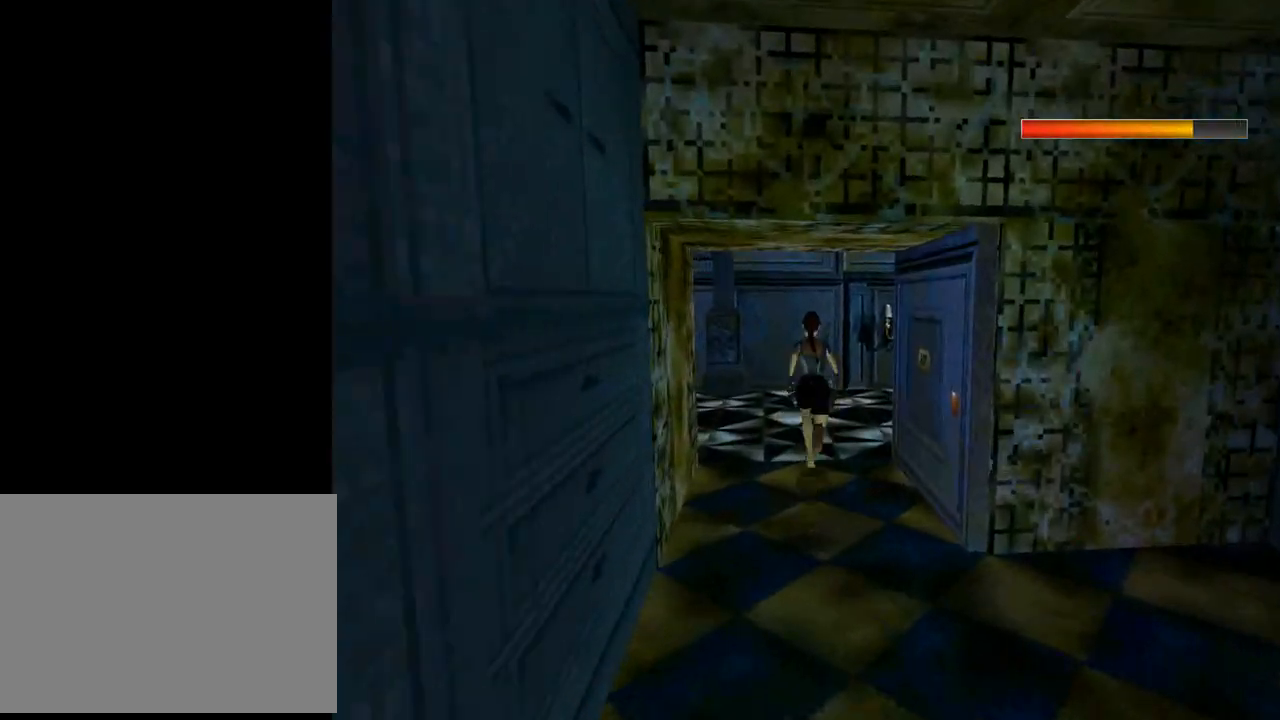
{"buttons": ["DPAD_UP", "DPAD_RIGHT"], "left_stick": "center", "events": [[33, "DPAD_RIGHT", "down"]]}
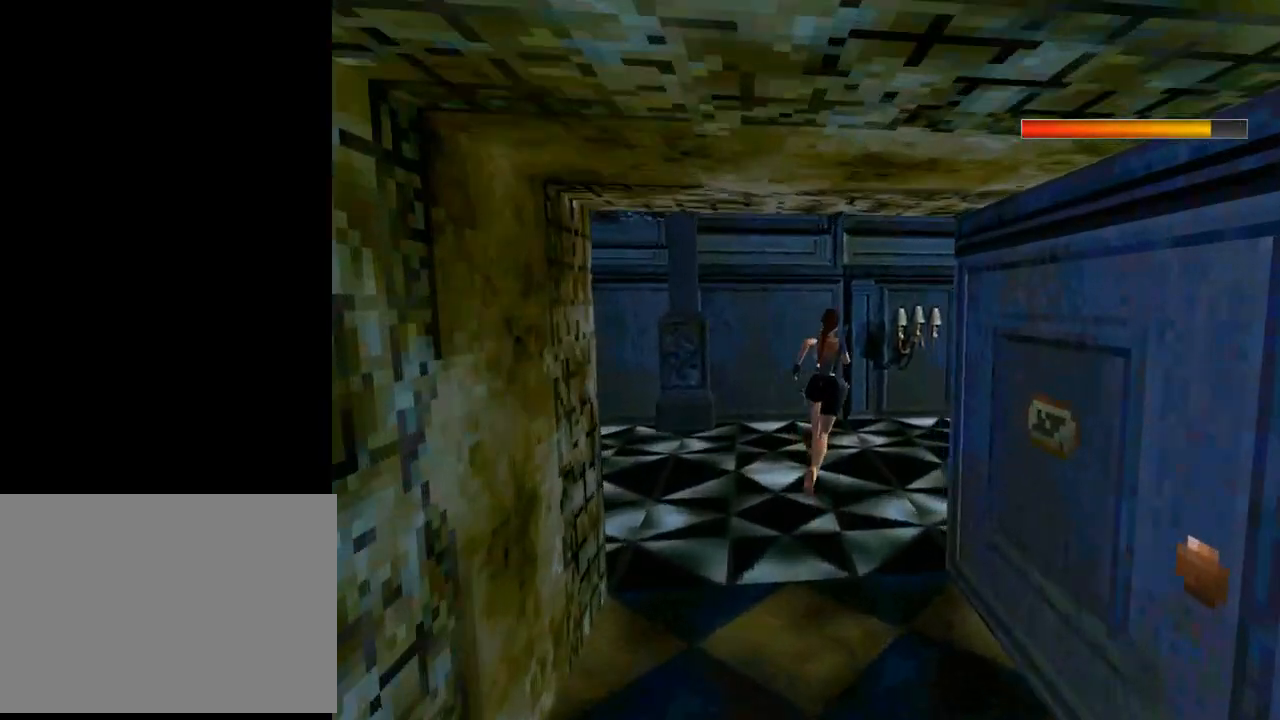
{"buttons": ["DPAD_UP", "DPAD_RIGHT"], "left_stick": "center", "events": []}
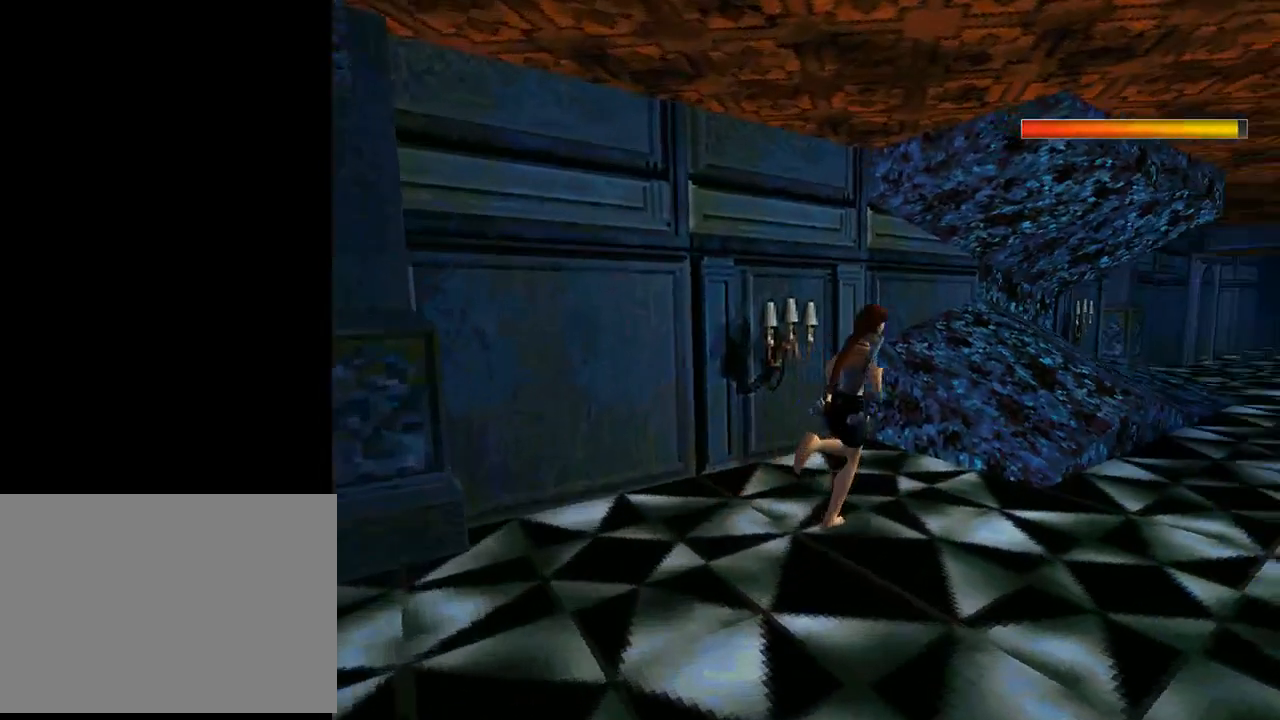
{"buttons": ["DPAD_UP"], "left_stick": "center", "events": [[133, "DPAD_RIGHT", "up"], [333, "DPAD_RIGHT", "down"], [500, "DPAD_RIGHT", "up"]]}
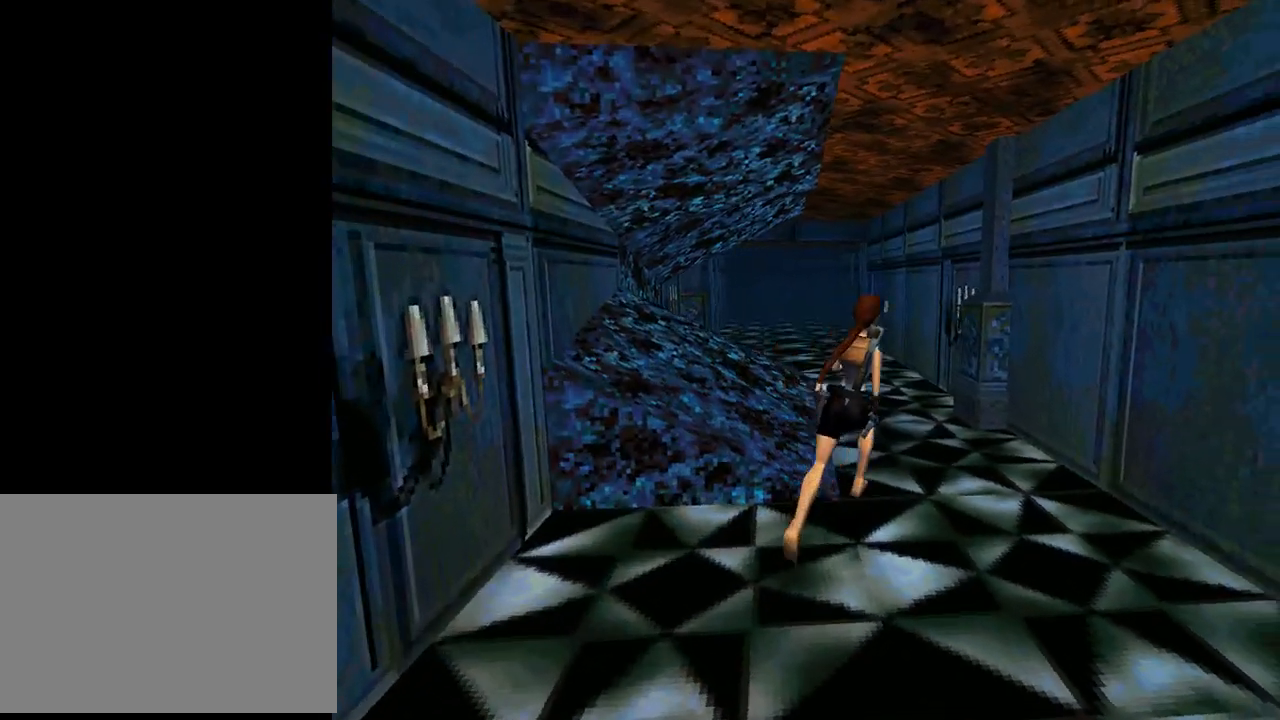
{"buttons": ["DPAD_UP", "DPAD_LEFT"], "left_stick": "center", "events": [[267, "DPAD_LEFT", "down"]]}
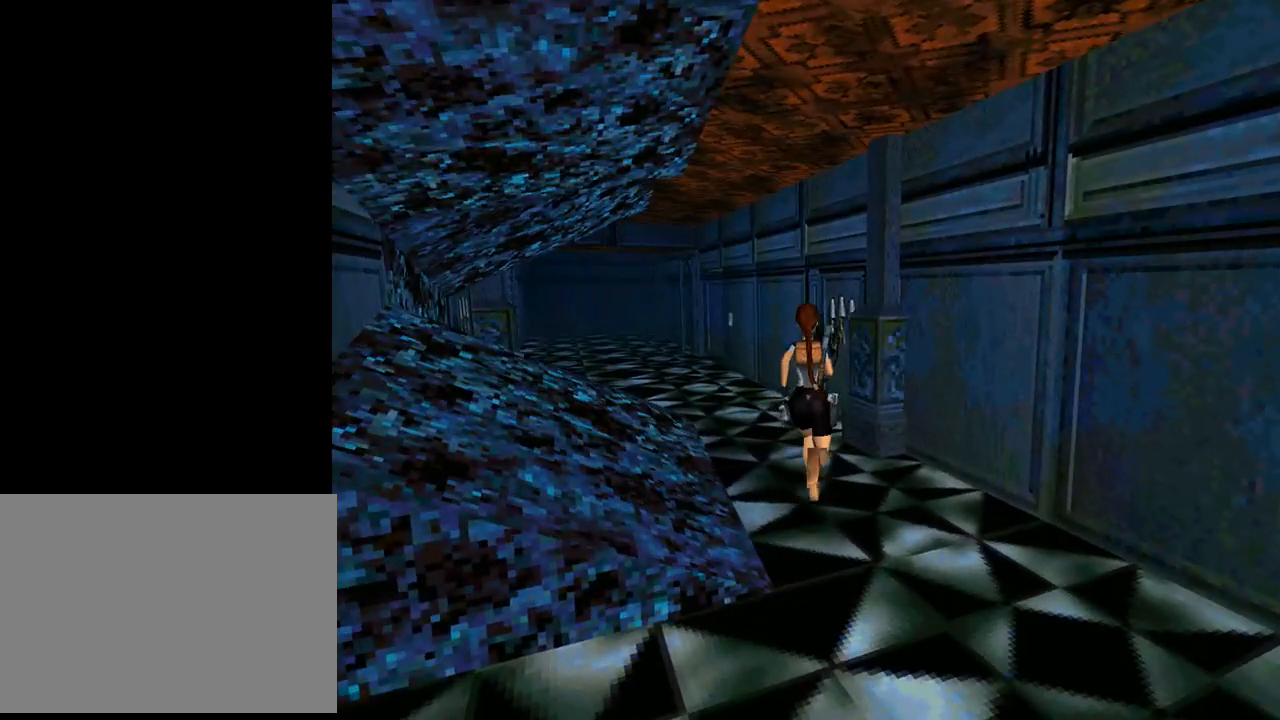
{"buttons": ["DPAD_UP"], "left_stick": "center", "events": [[333, "DPAD_LEFT", "up"]]}
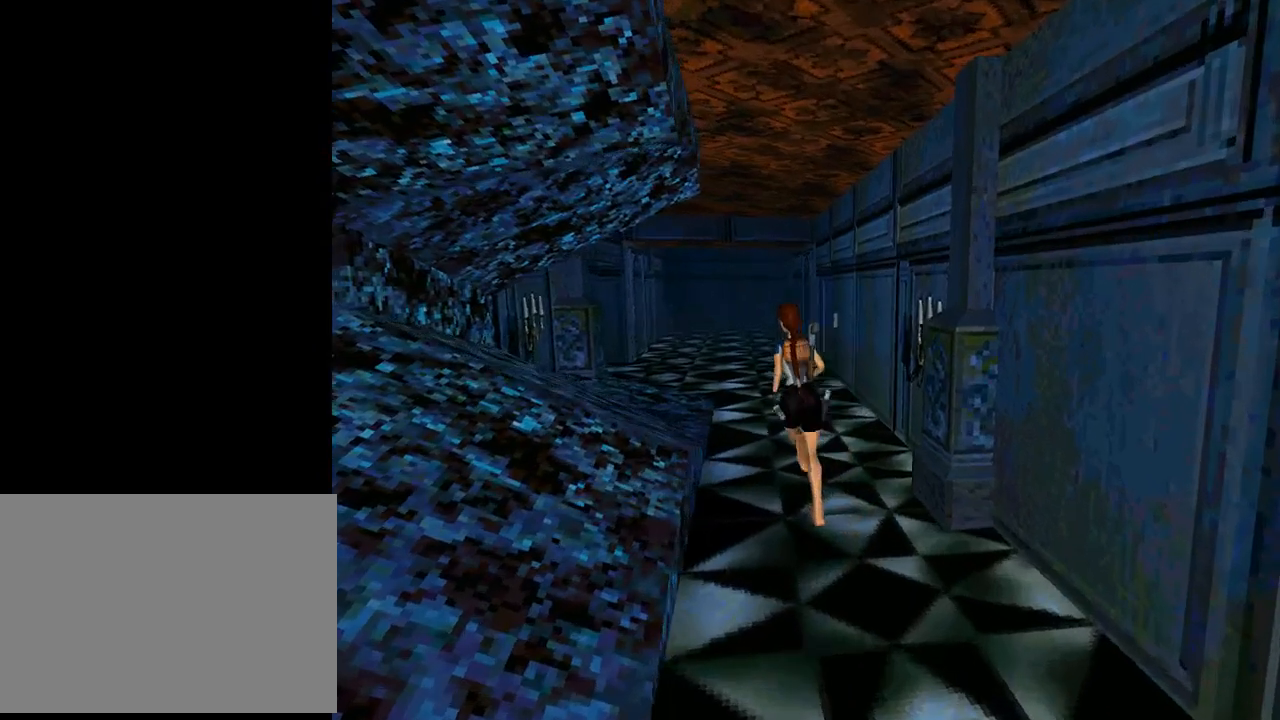
{"buttons": ["SQUARE", "DPAD_UP"], "left_stick": "center", "events": [[333, "DPAD_LEFT", "down"], [433, "DPAD_LEFT", "up"], [433, "SQUARE", "down"]]}
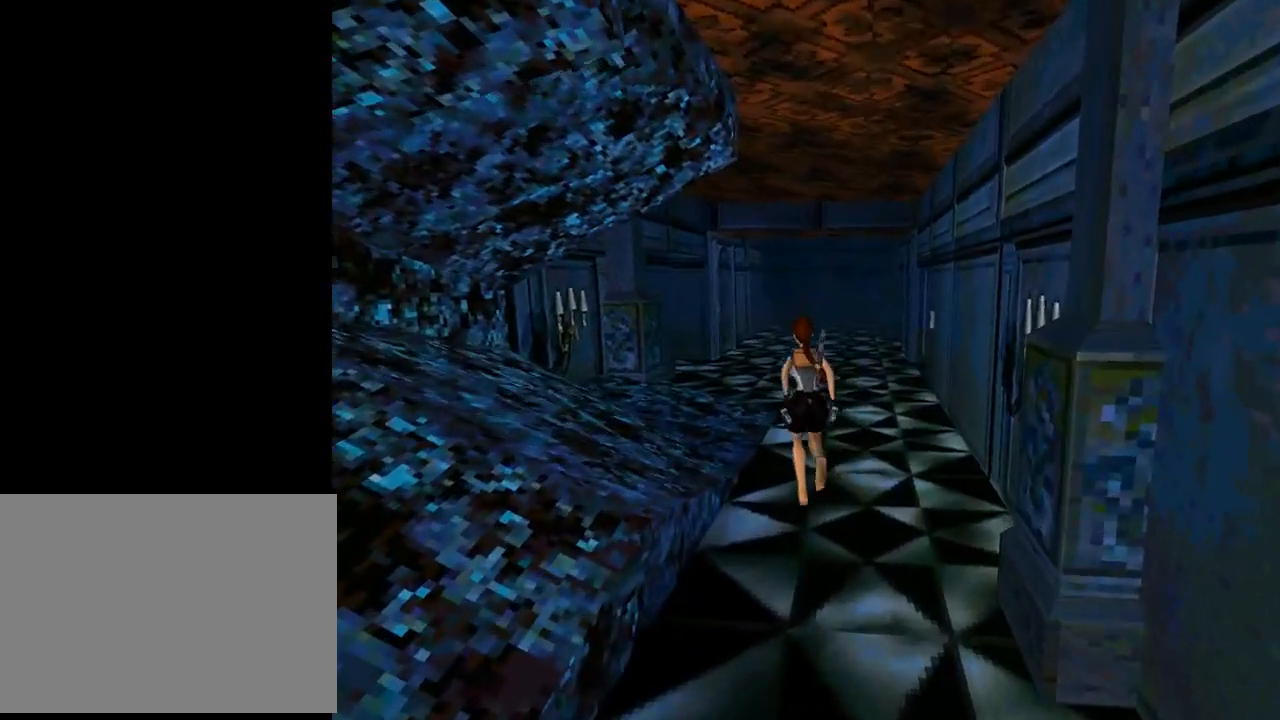
{"buttons": ["DPAD_UP"], "left_stick": "center", "events": [[267, "SQUARE", "up"]]}
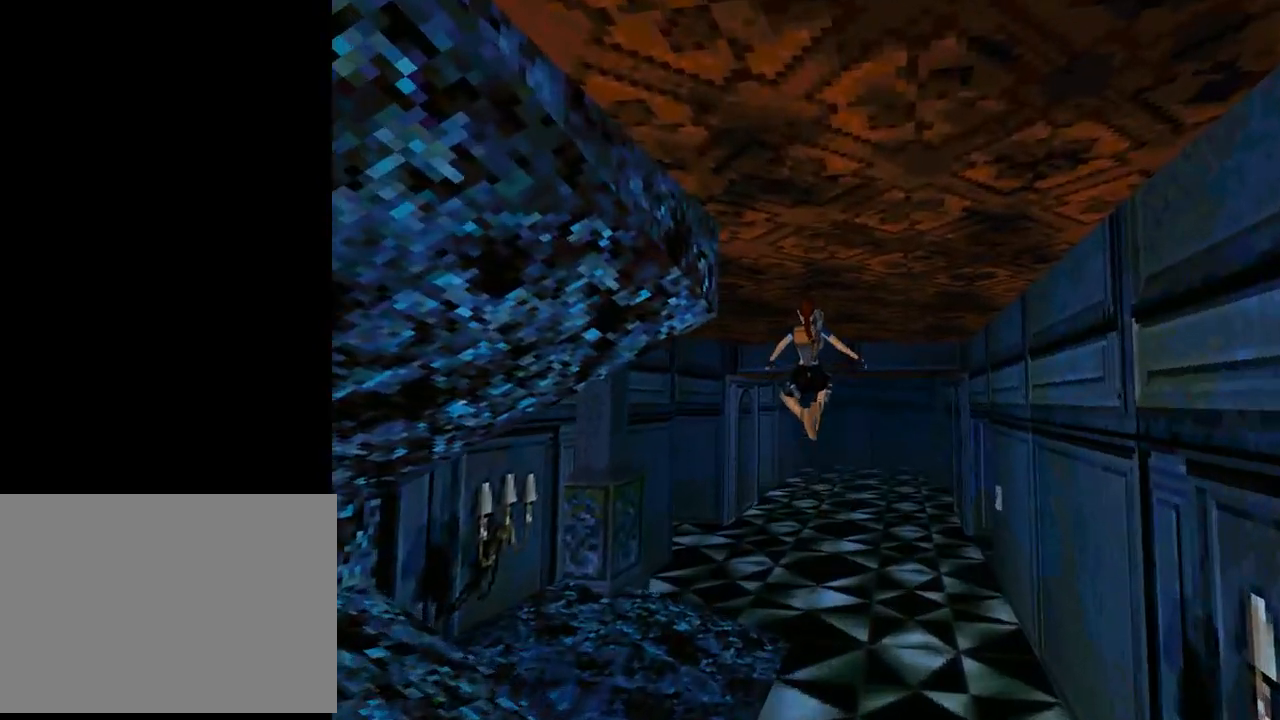
{"buttons": ["DPAD_UP", "DPAD_LEFT"], "left_stick": "center", "events": [[167, "DPAD_LEFT", "down"], [400, "DPAD_LEFT", "up"], [467, "DPAD_LEFT", "down"]]}
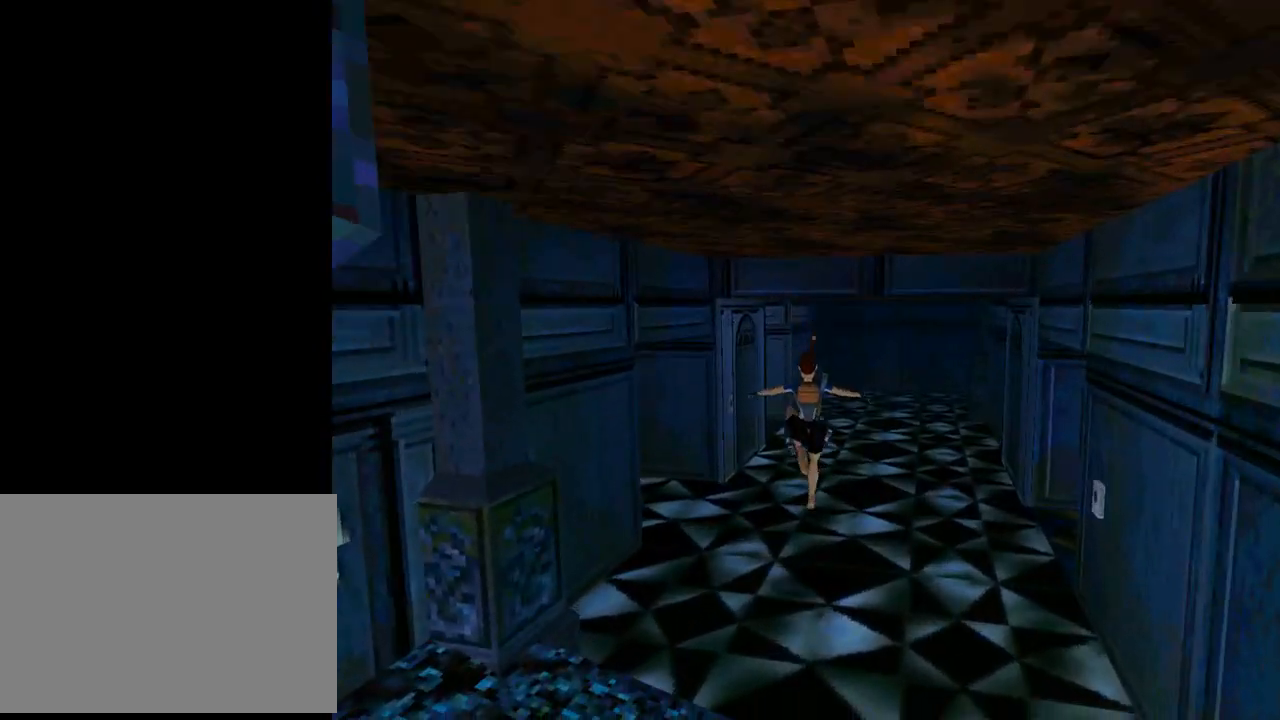
{"buttons": ["DPAD_LEFT"], "left_stick": "center", "events": [[300, "DPAD_UP", "up"]]}
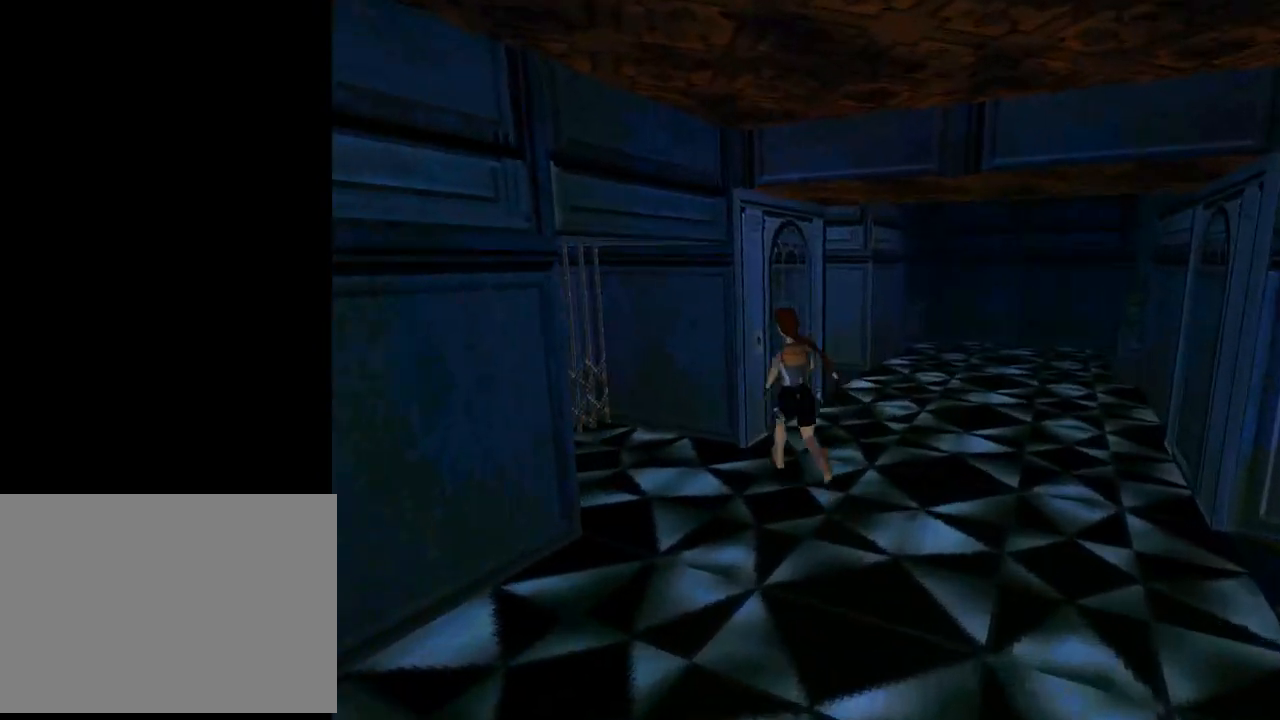
{"buttons": [], "left_stick": "center", "events": [[233, "DPAD_LEFT", "up"]]}
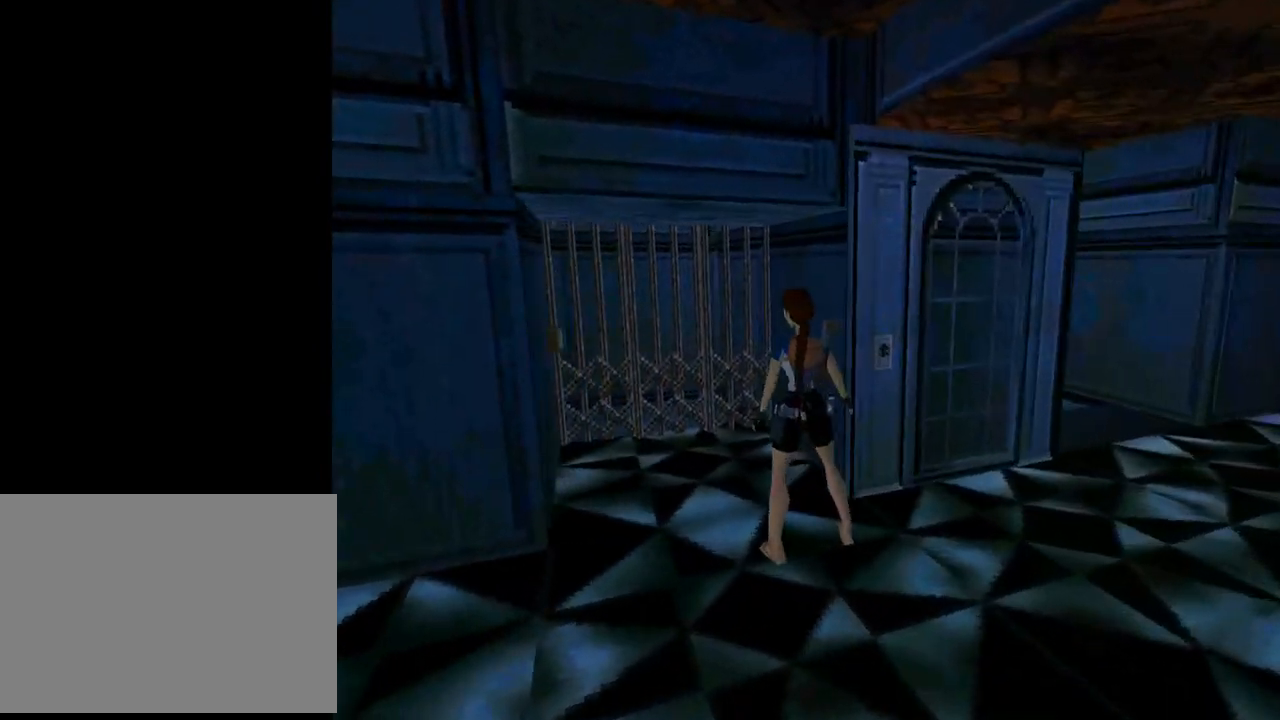
{"buttons": ["DPAD_LEFT"], "left_stick": "center", "events": [[500, "DPAD_LEFT", "down"]]}
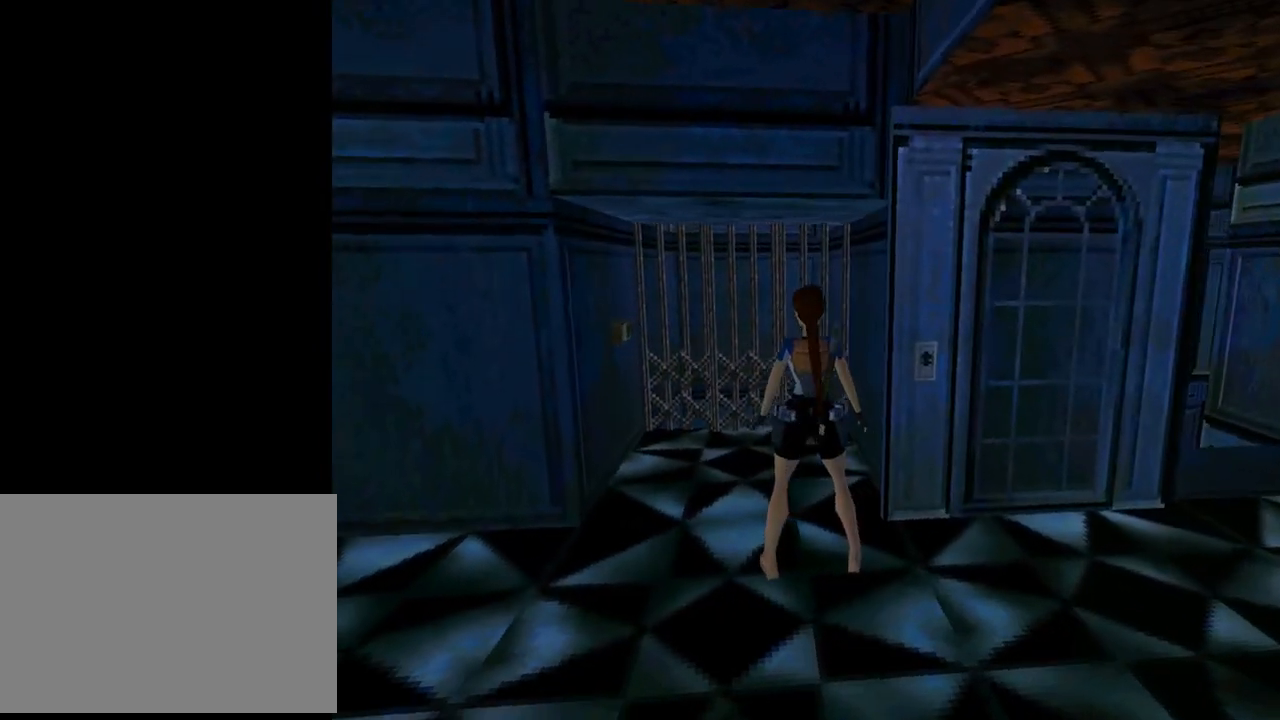
{"buttons": ["DPAD_UP", "DPAD_LEFT"], "left_stick": "center", "events": [[233, "DPAD_LEFT", "up"], [233, "DPAD_UP", "down"], [367, "DPAD_LEFT", "down"]]}
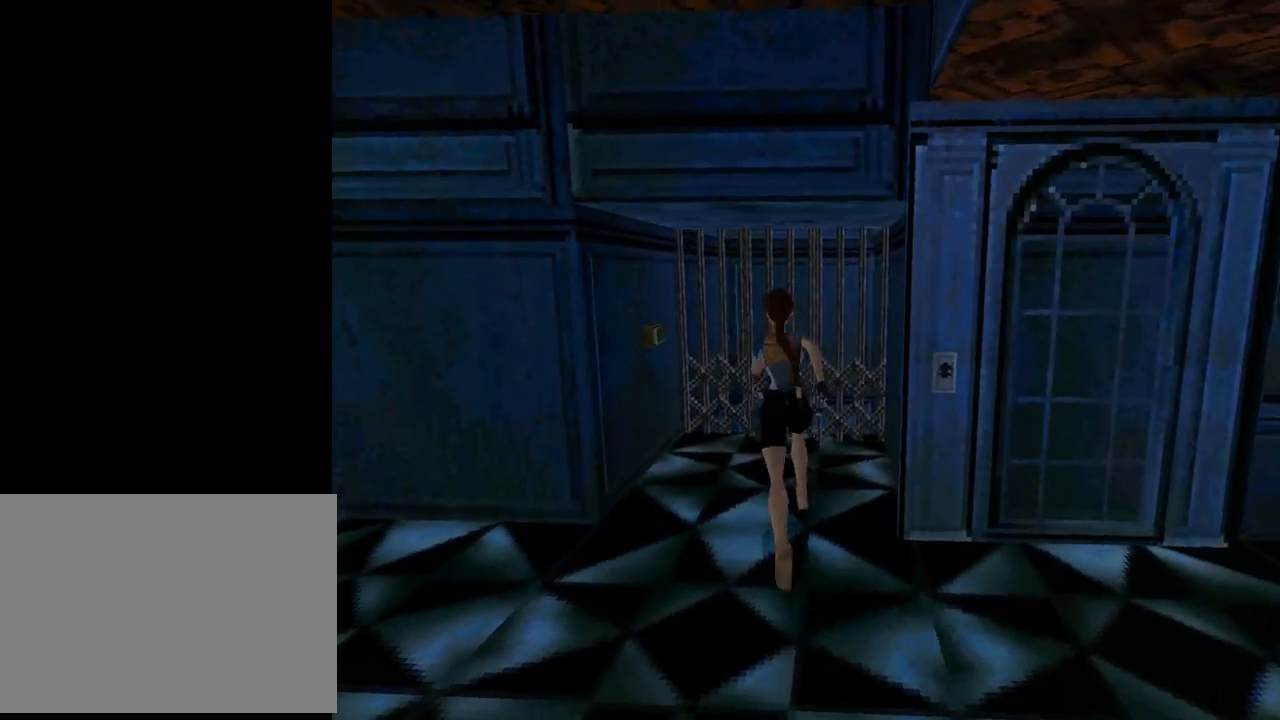
{"buttons": ["DPAD_LEFT"], "left_stick": "center", "events": [[233, "DPAD_UP", "up"]]}
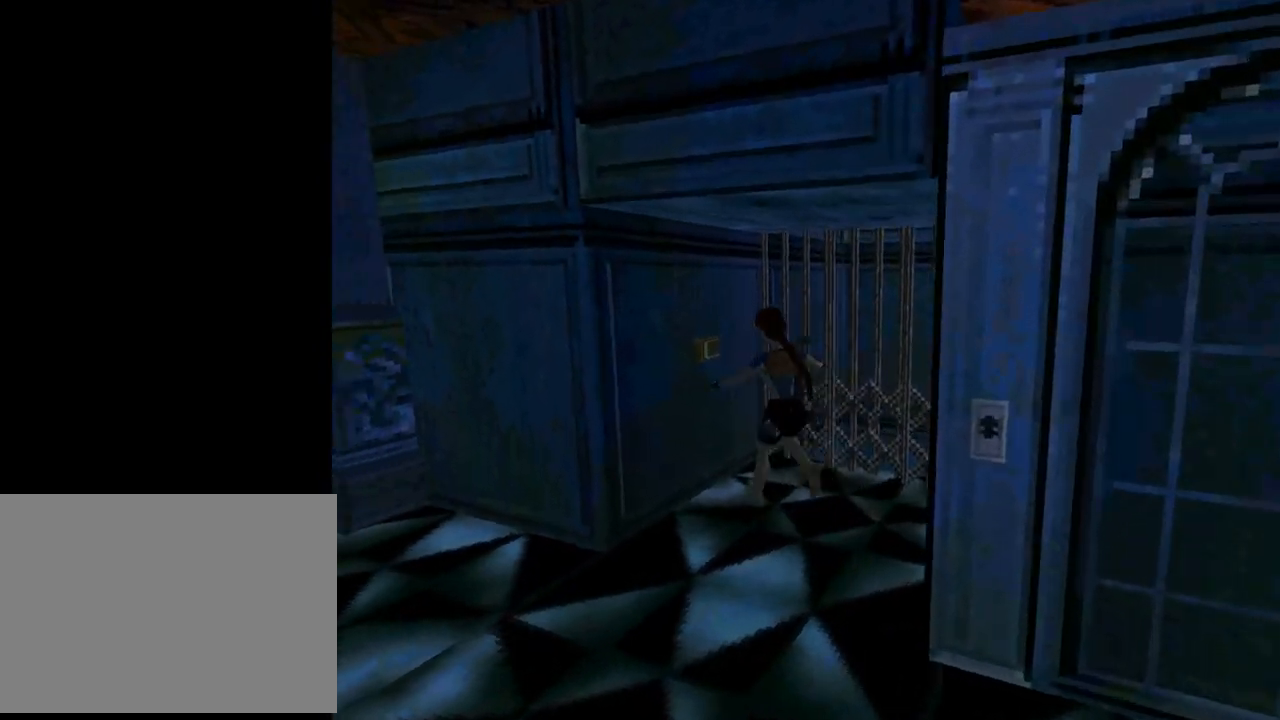
{"buttons": [], "left_stick": "center", "events": [[200, "DPAD_LEFT", "up"], [367, "DPAD_UP", "down"], [500, "DPAD_UP", "up"]]}
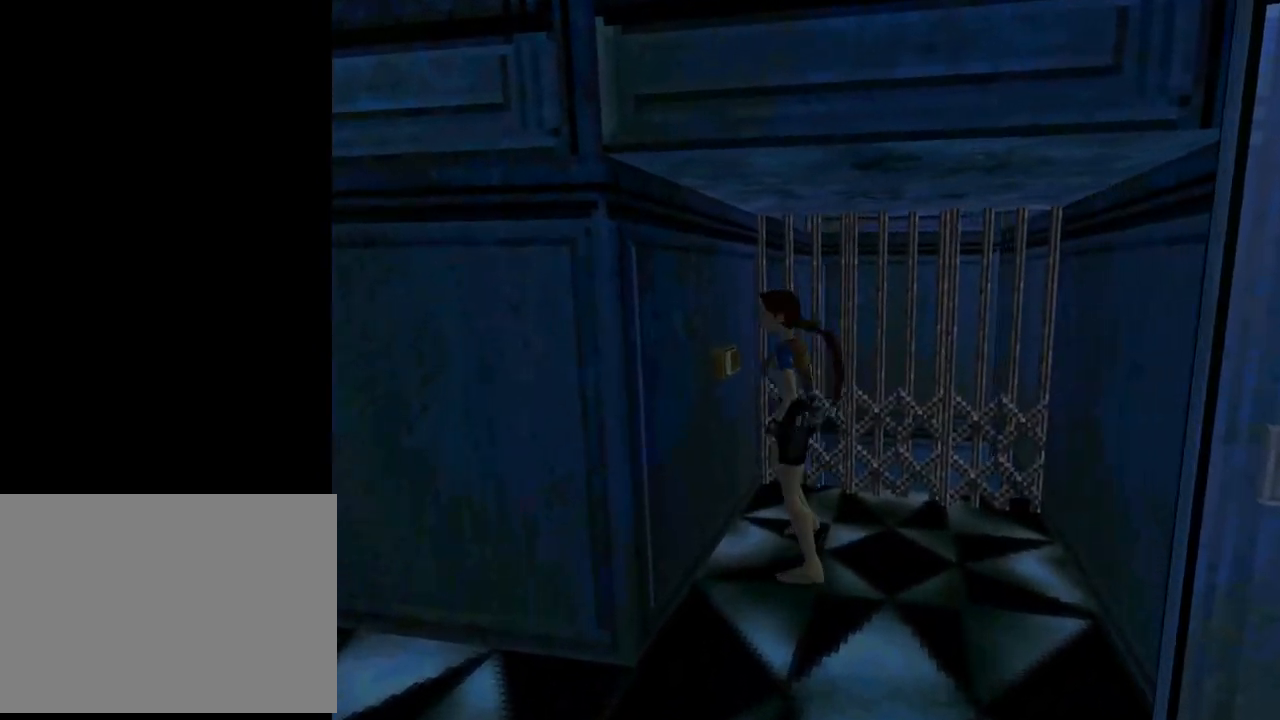
{"buttons": ["CROSS"], "left_stick": "center", "events": [[233, "DPAD_RIGHT", "down"], [333, "DPAD_RIGHT", "up"], [433, "CROSS", "down"]]}
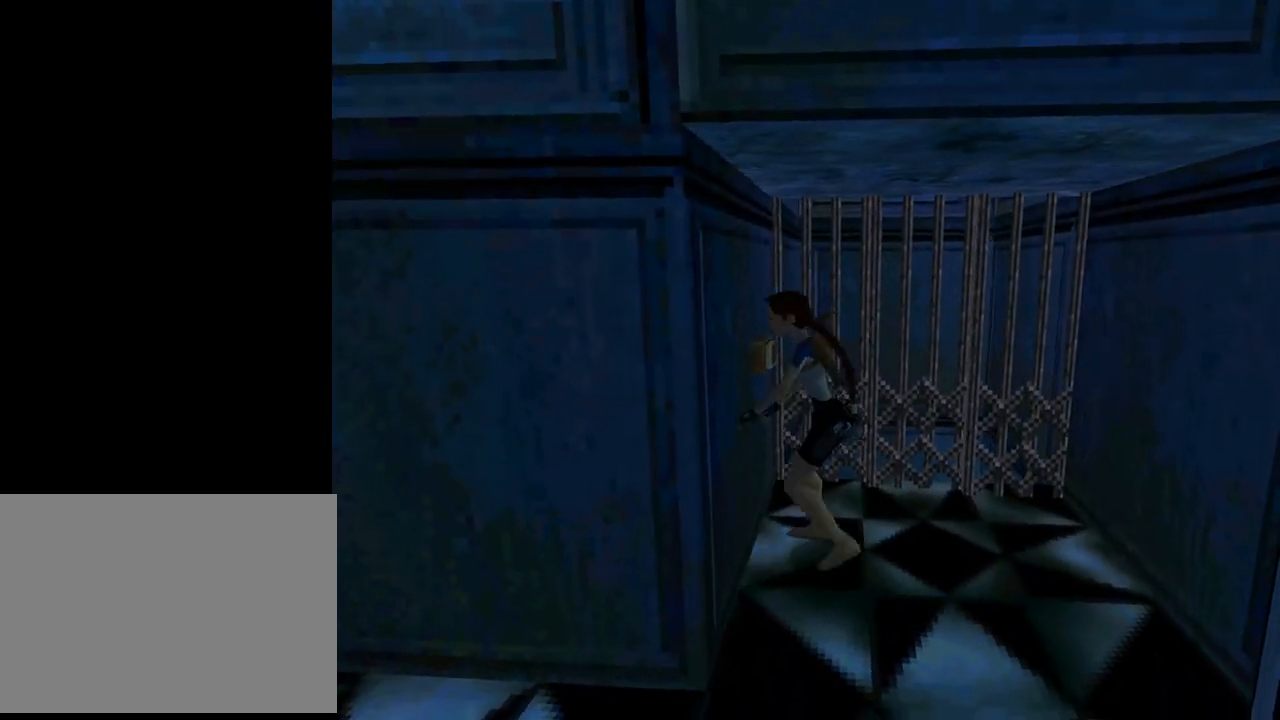
{"buttons": ["CROSS"], "left_stick": "center", "events": []}
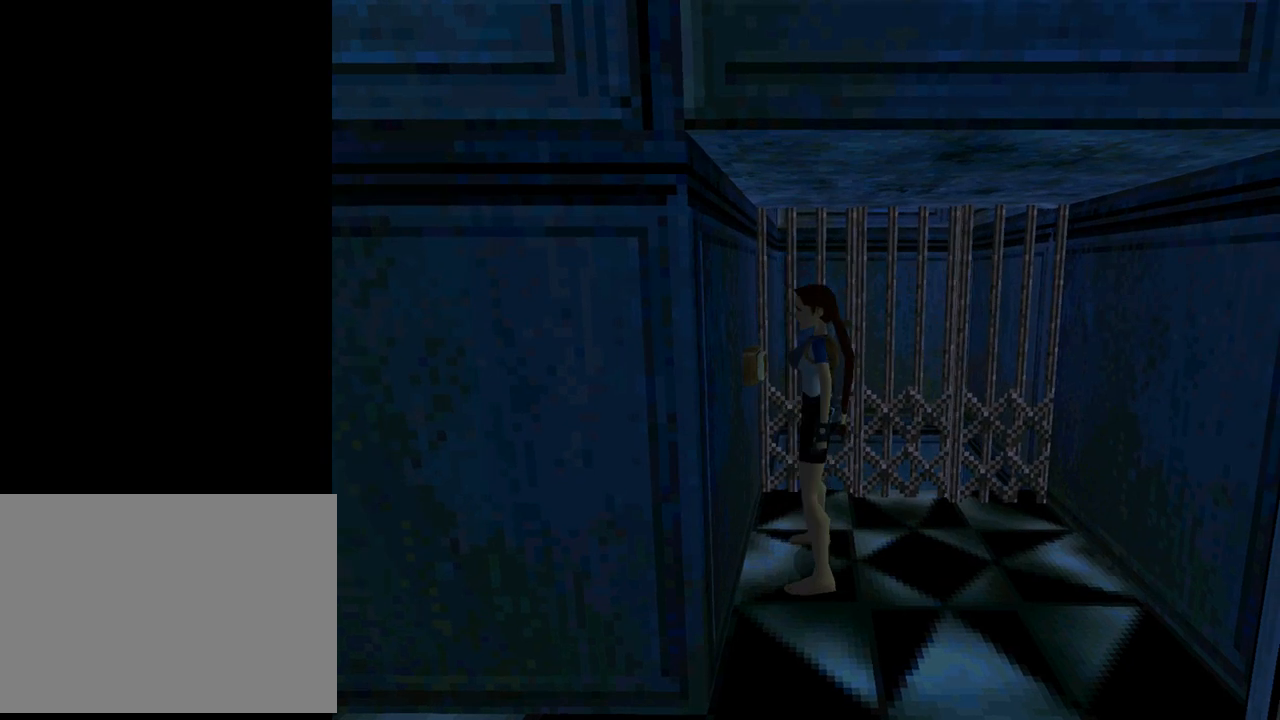
{"buttons": [], "left_stick": "center", "events": [[167, "CROSS", "up"]]}
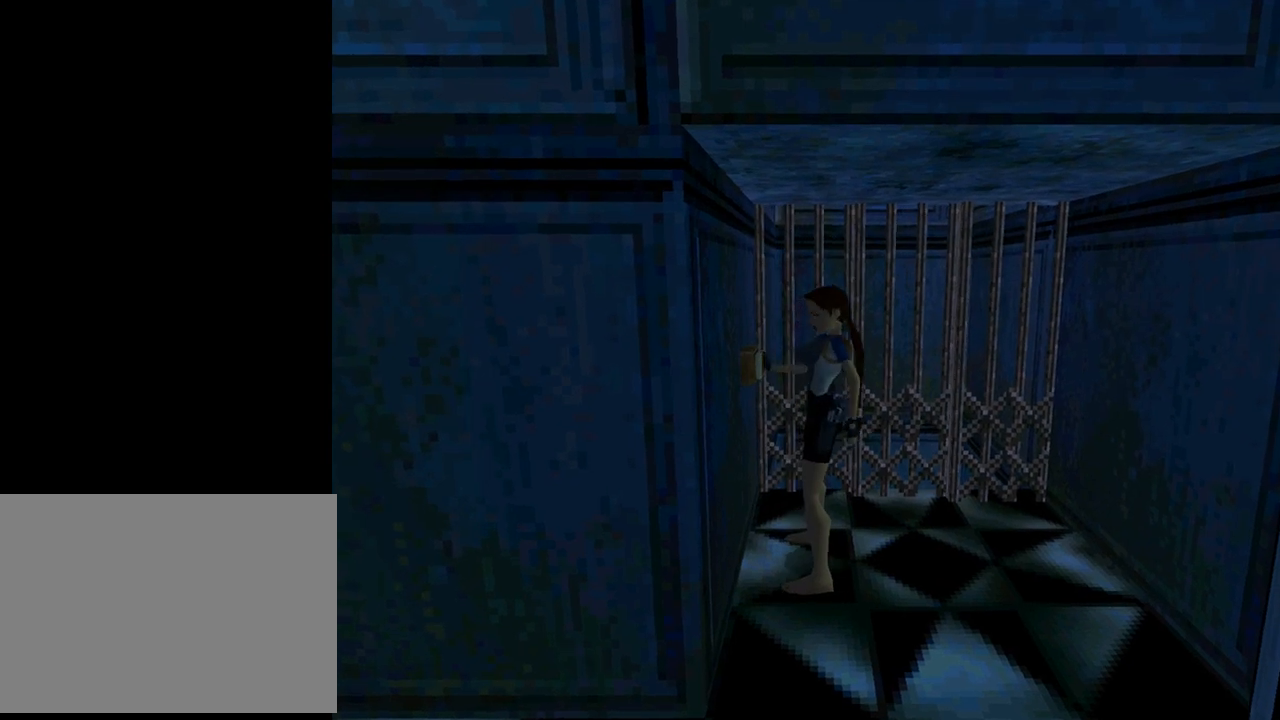
{"buttons": [], "left_stick": "center", "events": []}
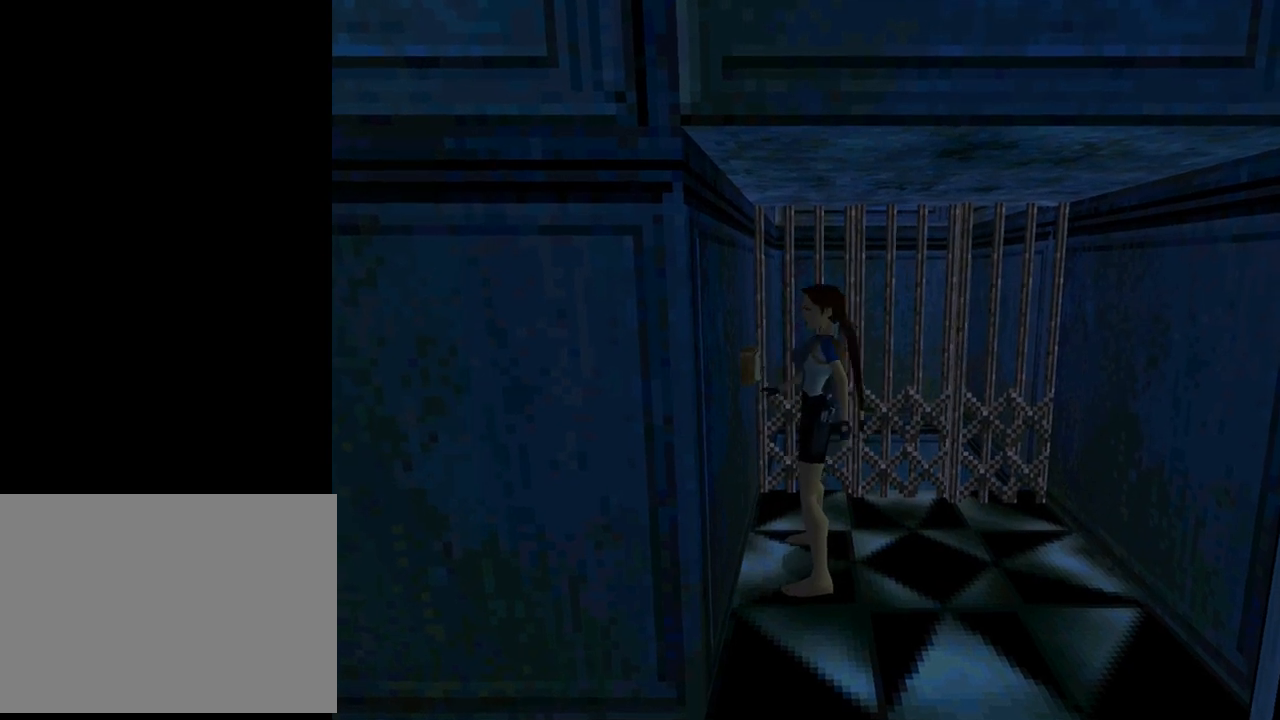
{"buttons": [], "left_stick": "center", "events": []}
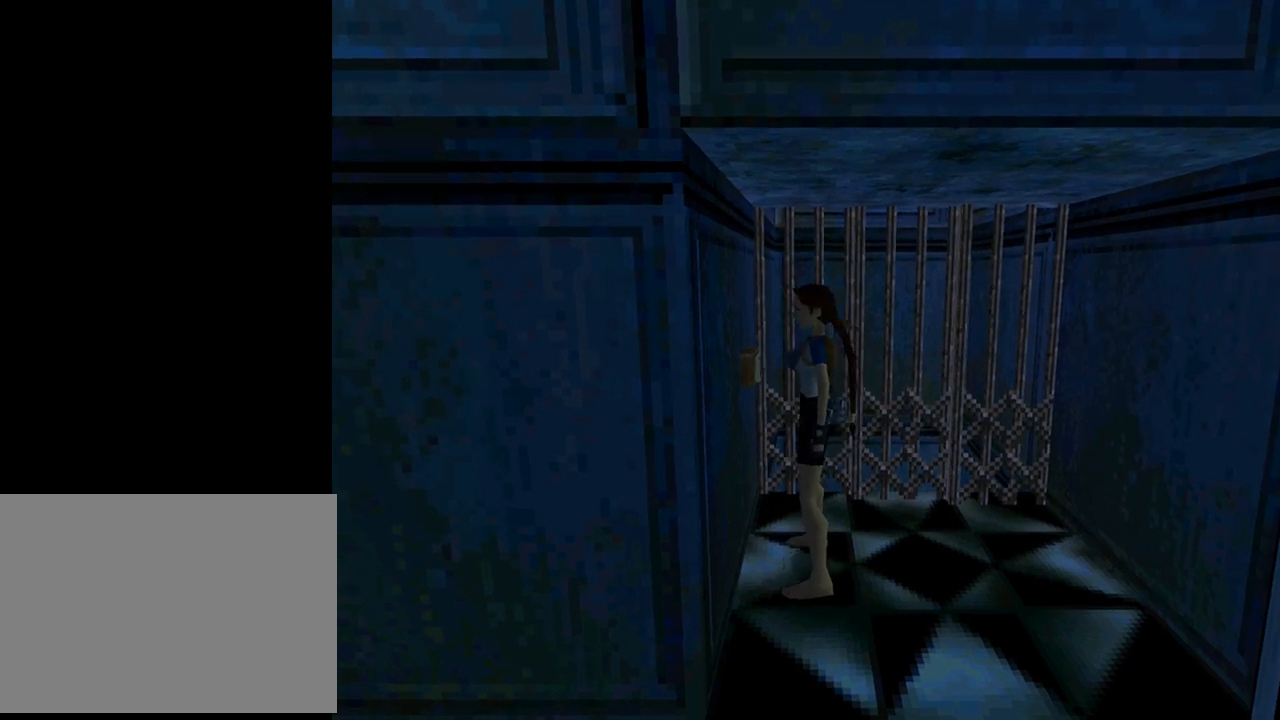
{"buttons": [], "left_stick": "center", "events": []}
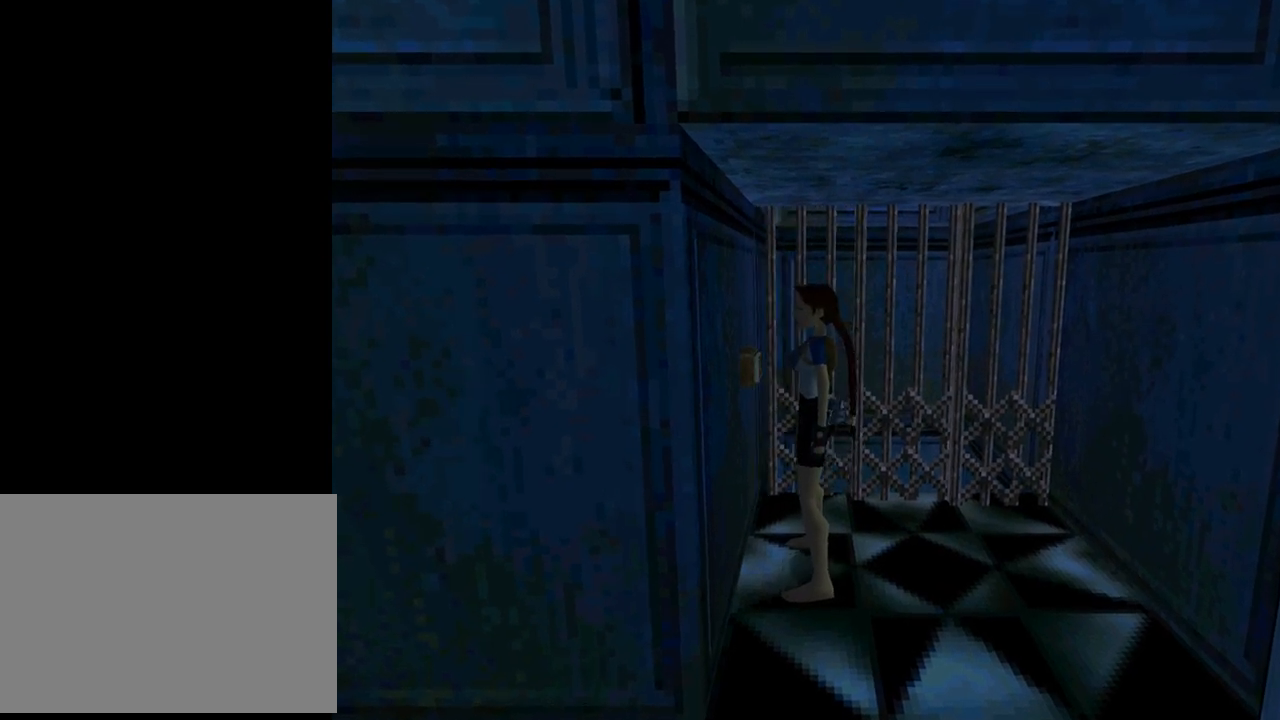
{"buttons": [], "left_stick": "center", "events": []}